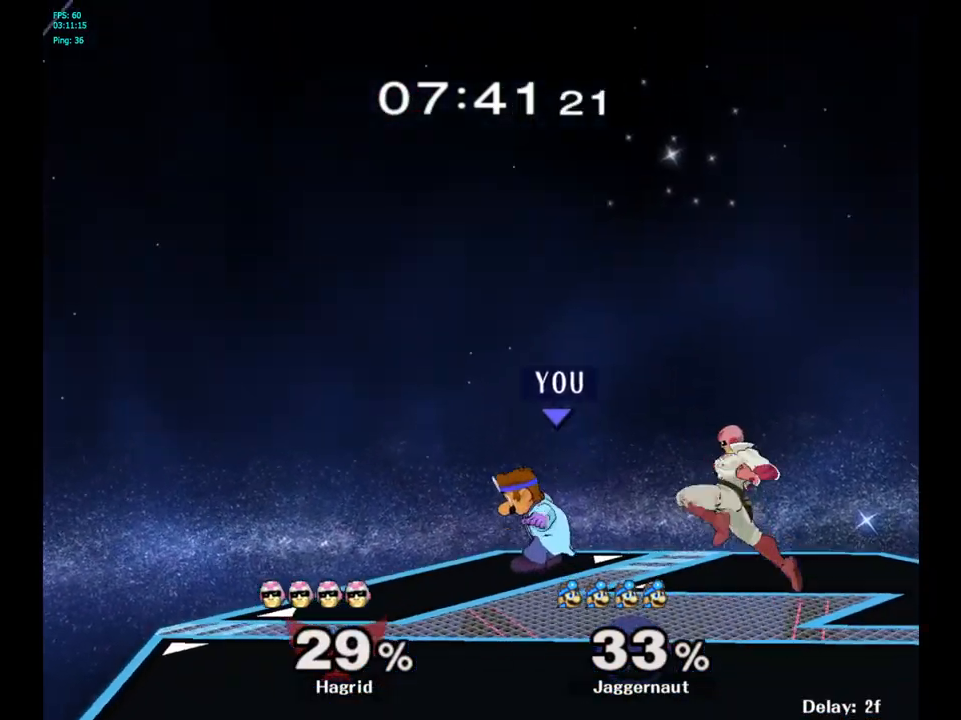
Gameplay with a controller (Nintendo layout); each line is a JSON object with the inputs held at the frame after it. "events" lists button and stick changes between this image and that frame as [ms after this image, input, new state], when the widget could be followed in between. Not read: L3 R3.
{"buttons": ["Y"], "left_stick": "center", "right_stick": "center", "events": [[200, "left_stick", "center"], [333, "left_stick", "right"], [417, "Y", "down"], [450, "left_stick", "center"]]}
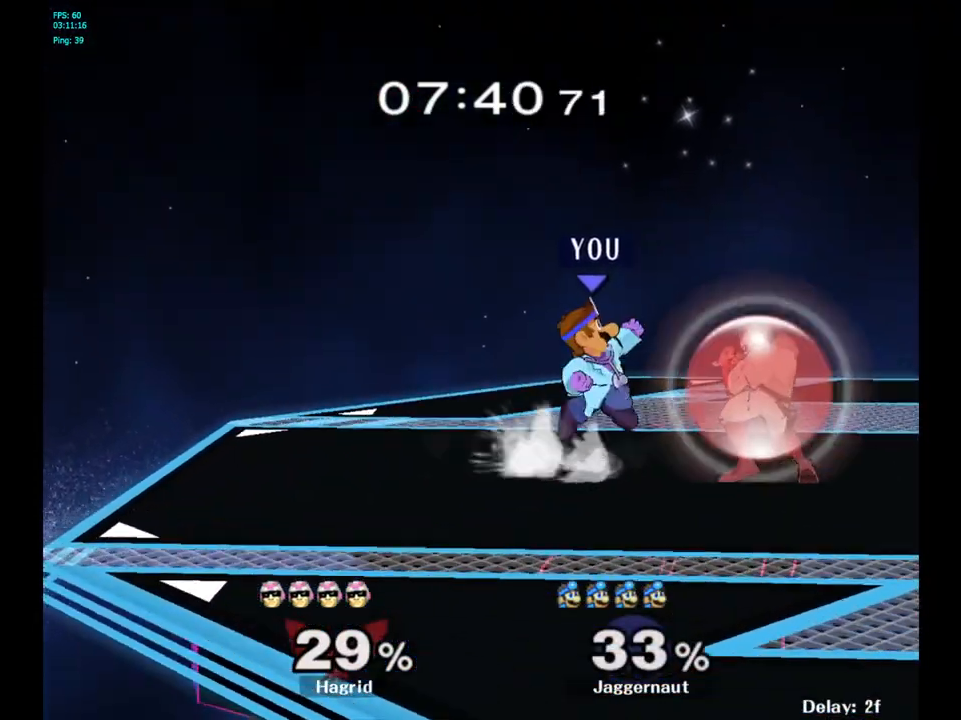
{"buttons": [], "left_stick": "right", "right_stick": "center", "events": [[33, "A", "down"], [100, "Y", "up"], [100, "left_stick", "right"], [233, "A", "up"]]}
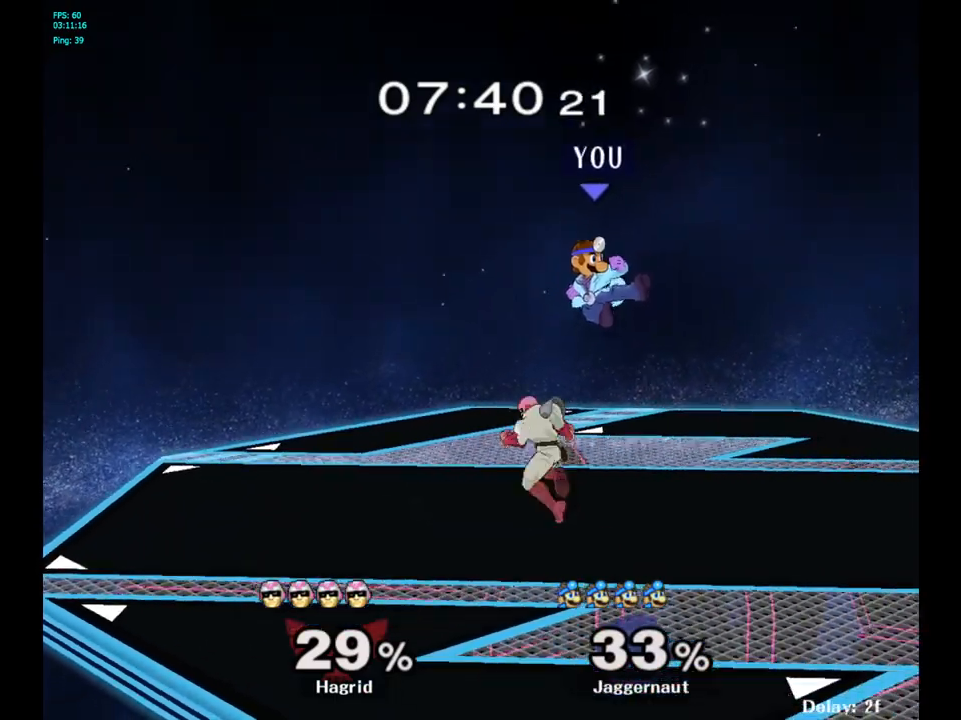
{"buttons": [], "left_stick": "center", "right_stick": "center", "events": [[283, "left_stick", "center"]]}
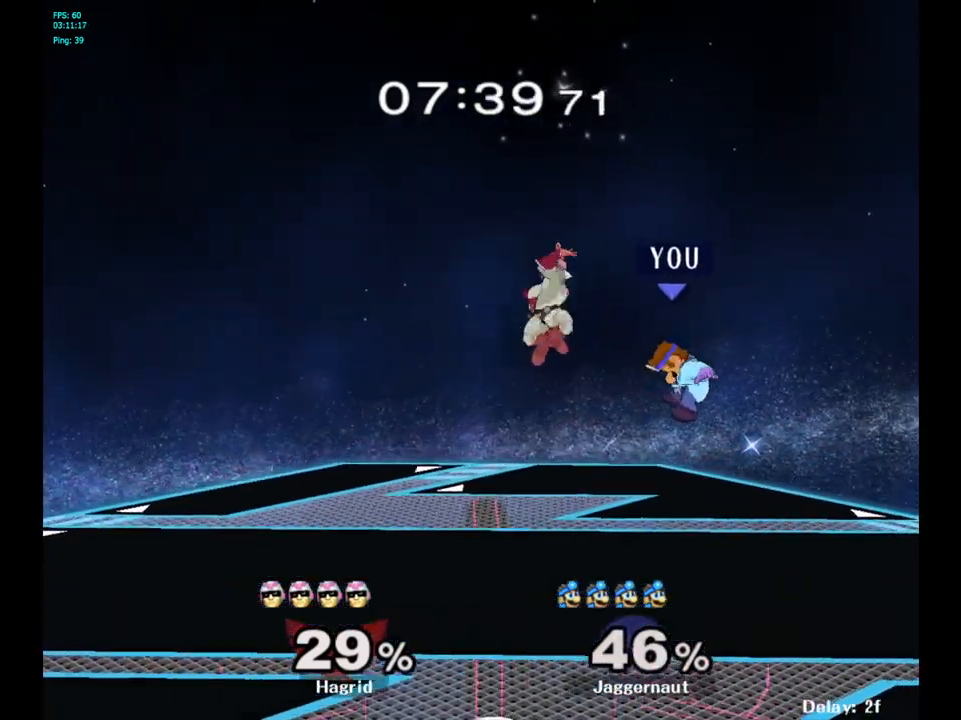
{"buttons": ["R1"], "left_stick": "left", "right_stick": "center", "events": [[400, "R1", "down"], [400, "left_stick", "down-left"], [483, "left_stick", "left"]]}
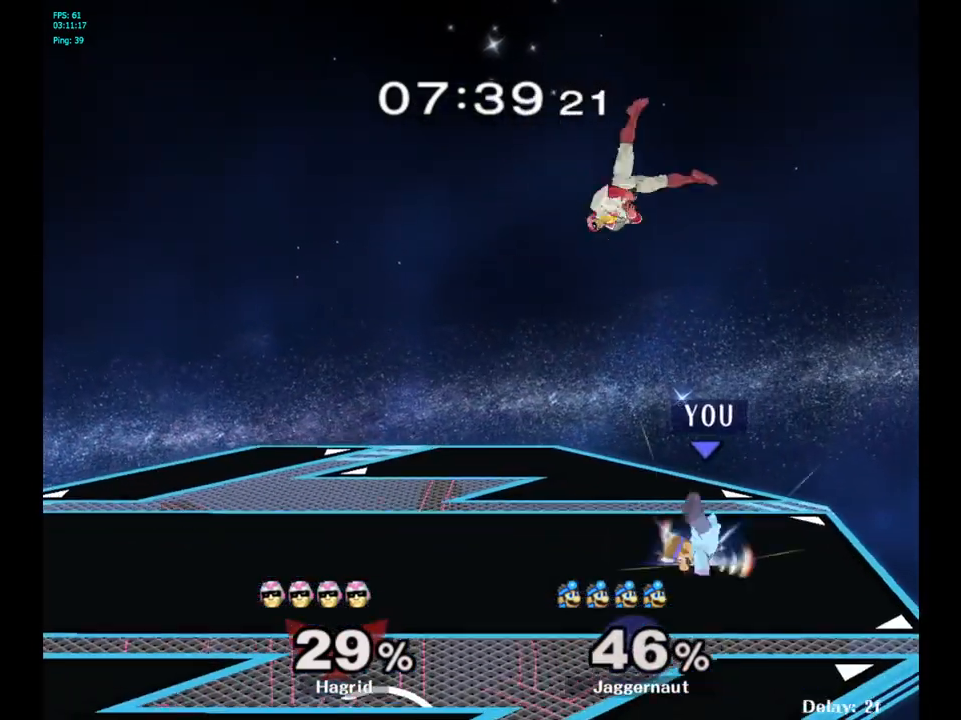
{"buttons": [], "left_stick": "center", "right_stick": "center", "events": [[350, "R1", "up"], [350, "left_stick", "center"]]}
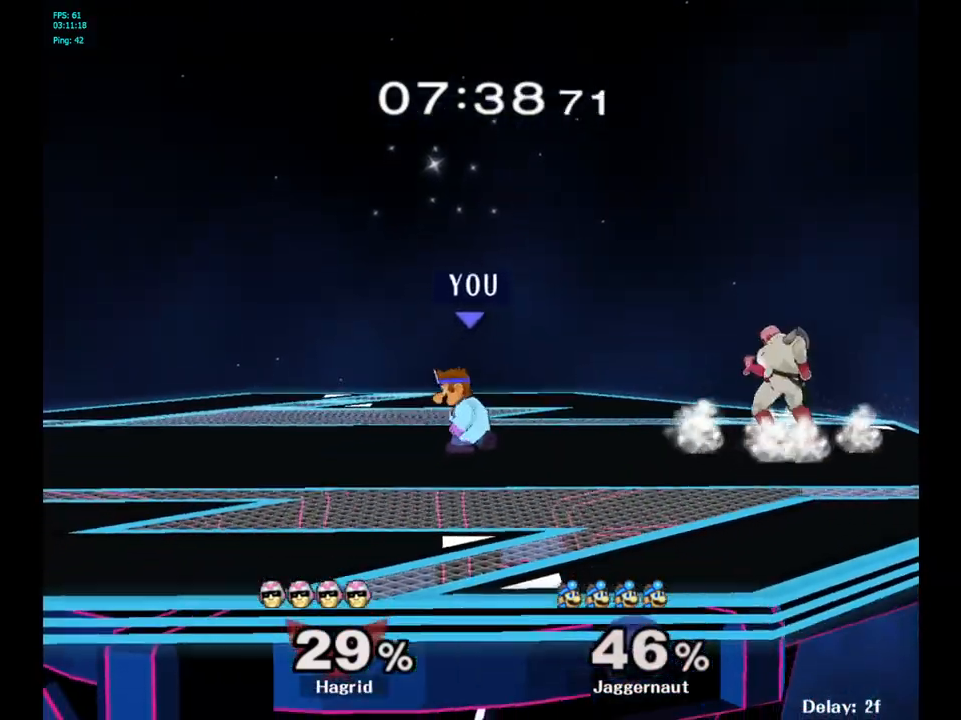
{"buttons": ["A"], "left_stick": "up", "right_stick": "center", "events": [[133, "left_stick", "right"], [267, "Y", "down"], [350, "A", "down"], [350, "left_stick", "up"], [433, "Y", "up"]]}
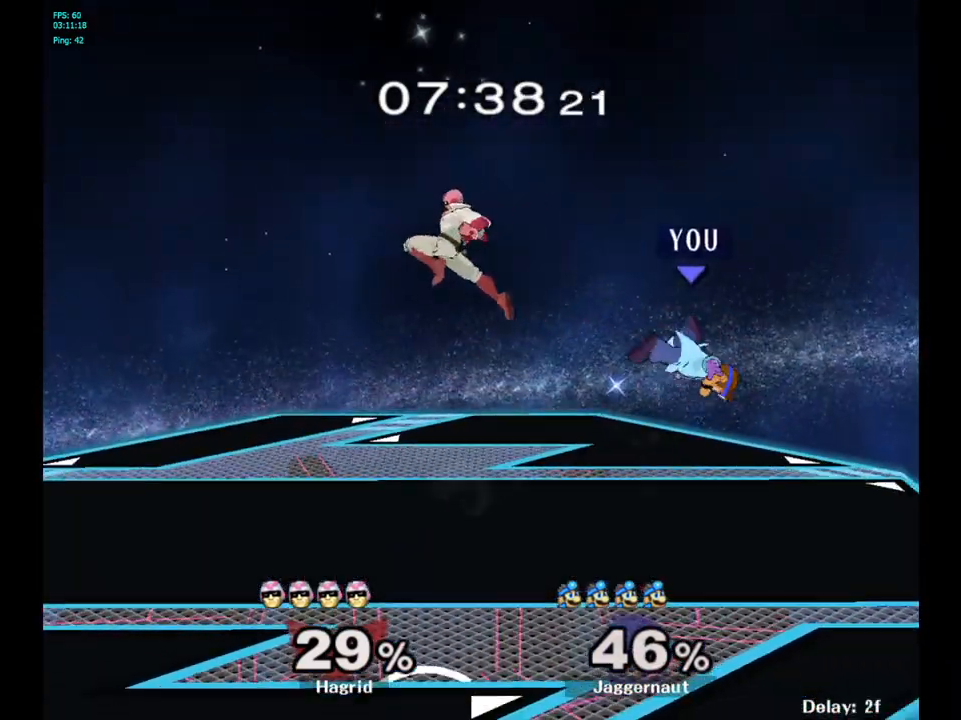
{"buttons": [], "left_stick": "left", "right_stick": "center", "events": [[33, "A", "up"], [33, "left_stick", "up-left"], [133, "left_stick", "center"], [283, "left_stick", "left"]]}
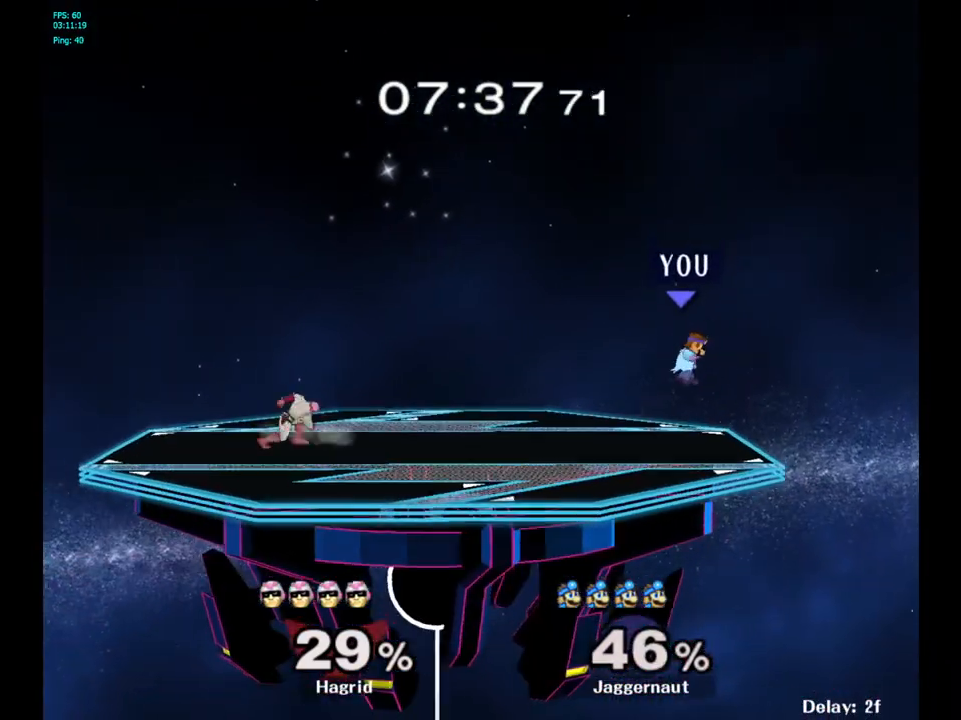
{"buttons": [], "left_stick": "left", "right_stick": "center", "events": [[50, "left_stick", "center"], [317, "left_stick", "left"]]}
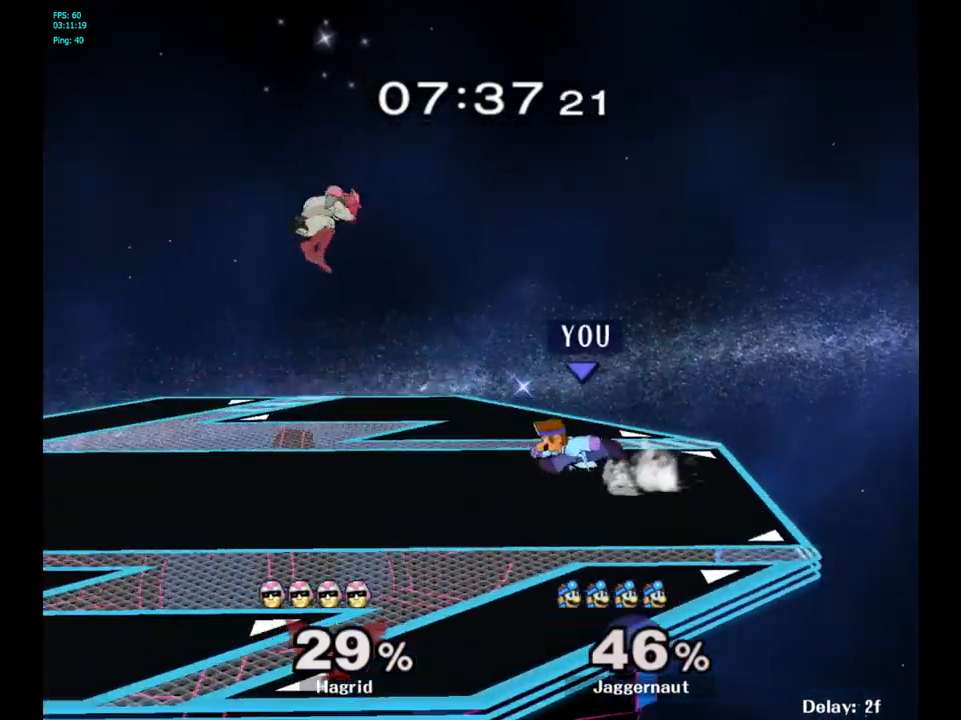
{"buttons": [], "left_stick": "up-left", "right_stick": "center", "events": [[33, "Y", "down"], [117, "left_stick", "up"], [133, "A", "down"], [350, "A", "up"], [350, "Y", "up"], [400, "left_stick", "up-left"]]}
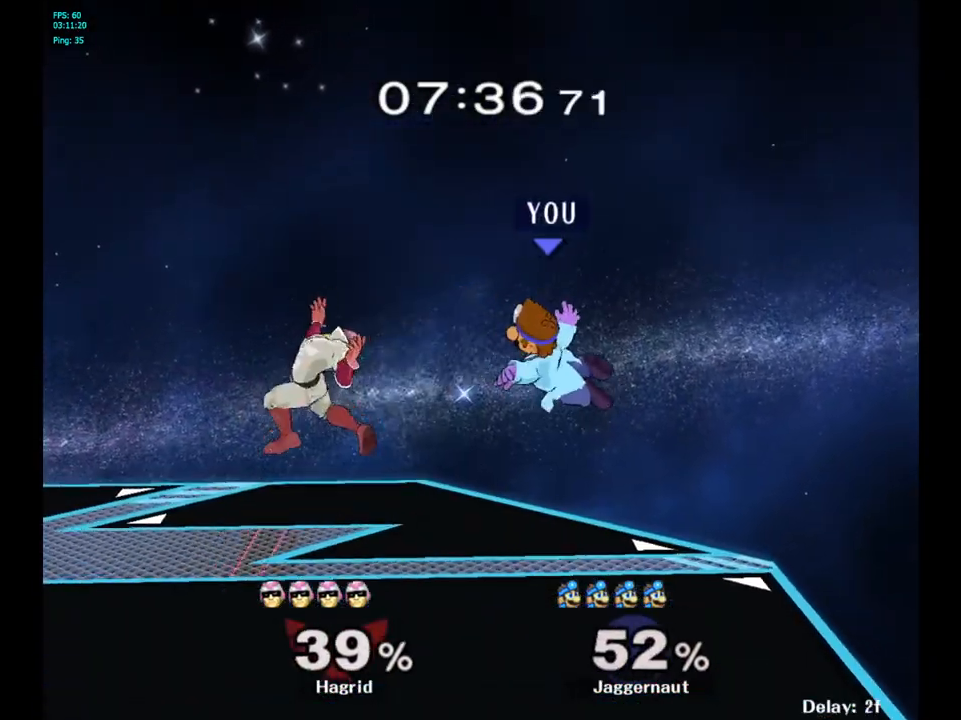
{"buttons": [], "left_stick": "center", "right_stick": "center", "events": [[17, "left_stick", "left"], [117, "left_stick", "center"], [267, "Y", "down"], [267, "left_stick", "left"], [417, "left_stick", "center"], [433, "Y", "up"]]}
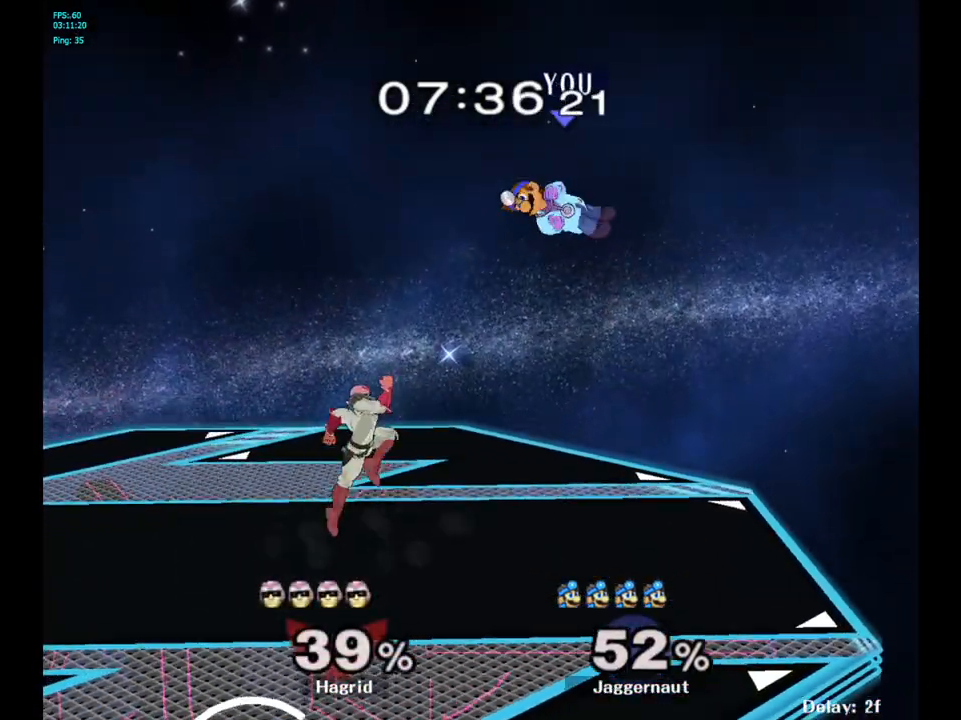
{"buttons": [], "left_stick": "left", "right_stick": "center", "events": [[100, "left_stick", "left"]]}
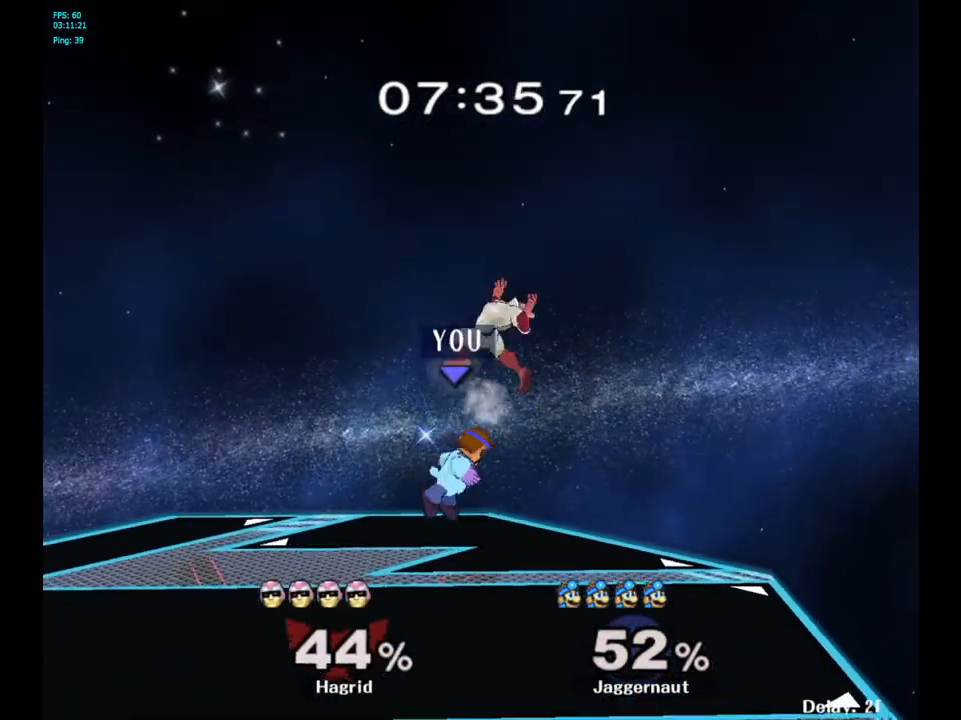
{"buttons": ["R1"], "left_stick": "center", "right_stick": "center", "events": [[167, "R1", "down"], [283, "left_stick", "center"]]}
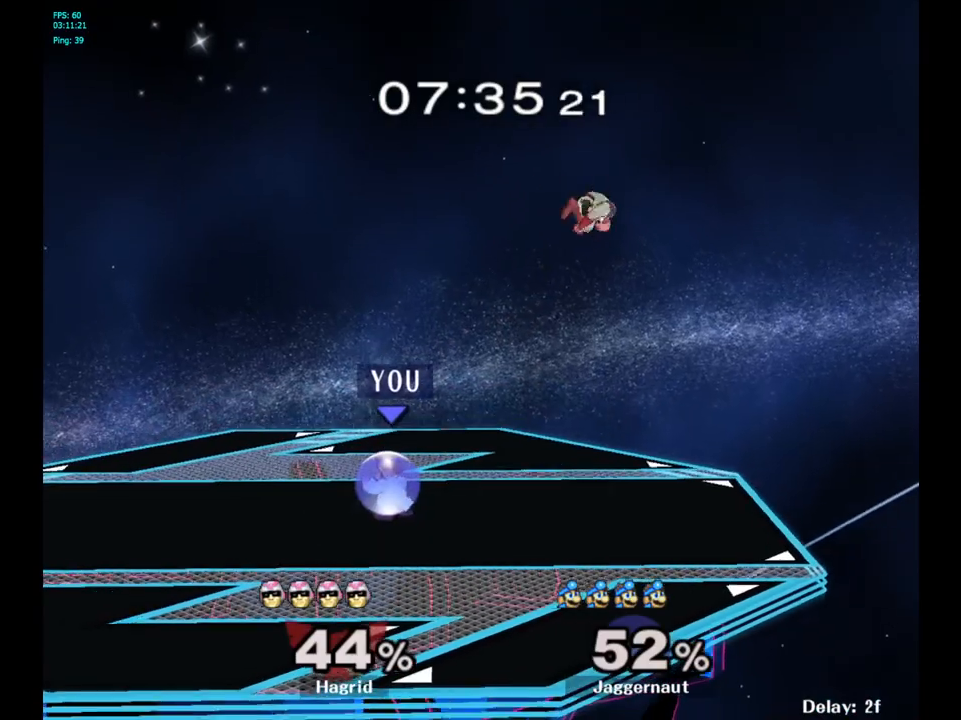
{"buttons": ["Y"], "left_stick": "center", "right_stick": "center", "events": [[250, "R1", "up"], [450, "Y", "down"]]}
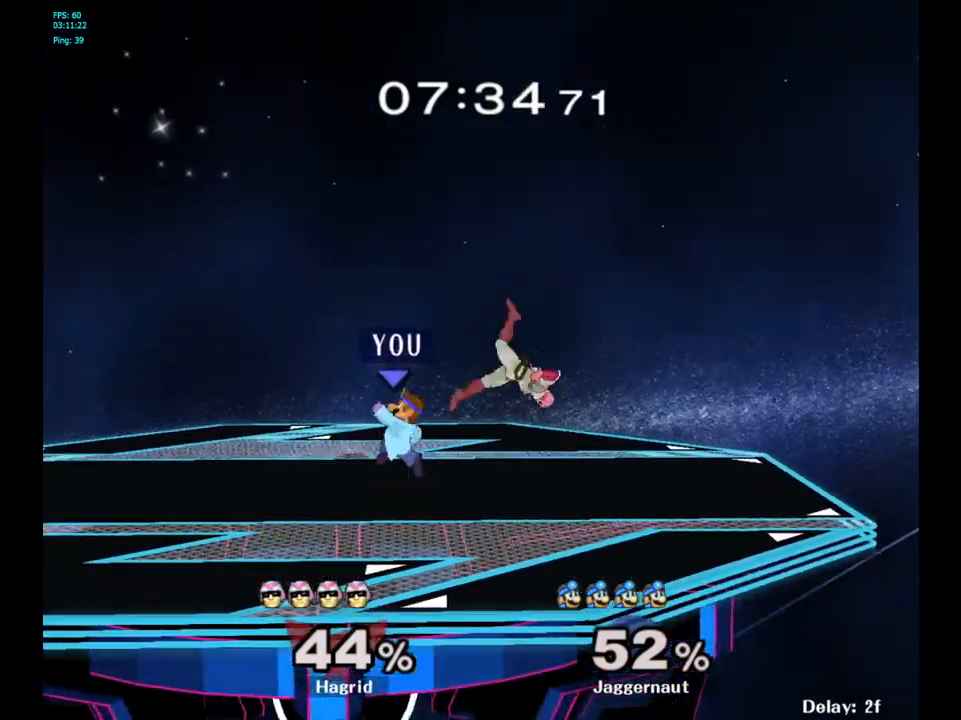
{"buttons": [], "left_stick": "down-left", "right_stick": "center", "events": [[100, "left_stick", "right"], [133, "Y", "up"], [283, "left_stick", "center"], [400, "left_stick", "left"], [417, "right_stick", "up-right"], [483, "left_stick", "down-left"], [483, "right_stick", "center"]]}
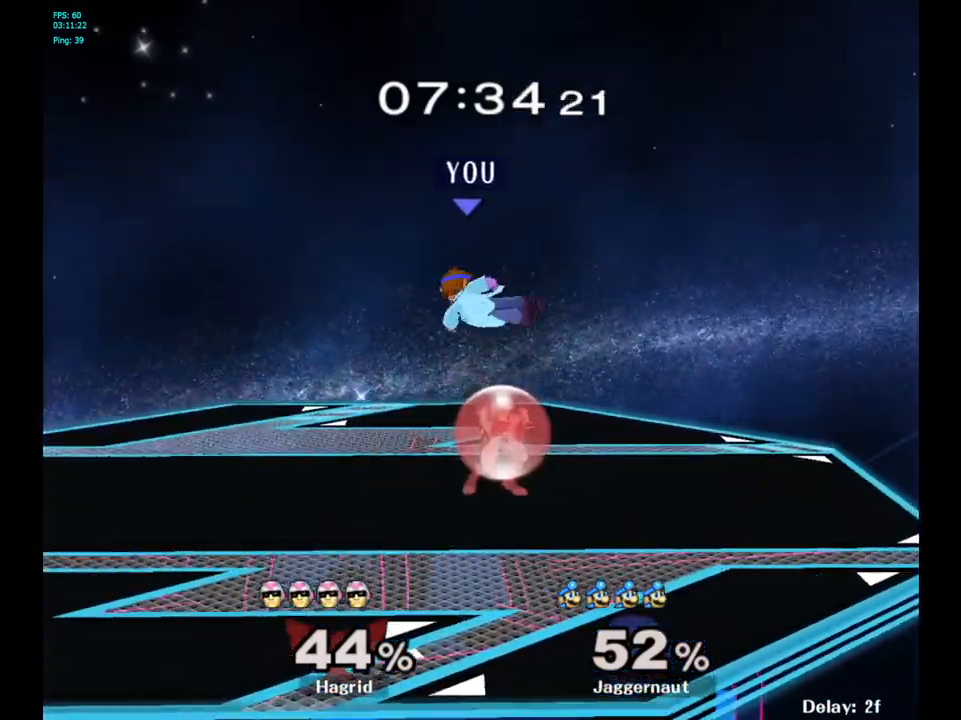
{"buttons": ["R1"], "left_stick": "center", "right_stick": "center", "events": [[167, "left_stick", "left"], [217, "R1", "down"], [333, "left_stick", "center"]]}
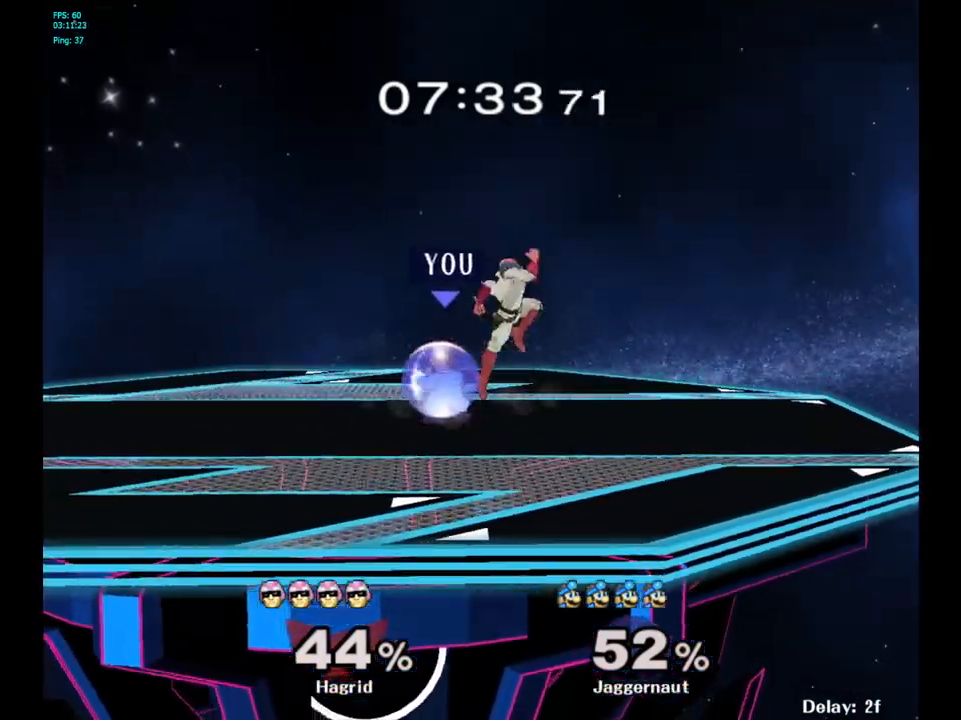
{"buttons": ["A", "Y"], "left_stick": "up", "right_stick": "center", "events": [[367, "Y", "down"], [383, "left_stick", "up"], [483, "A", "down"], [500, "R1", "up"]]}
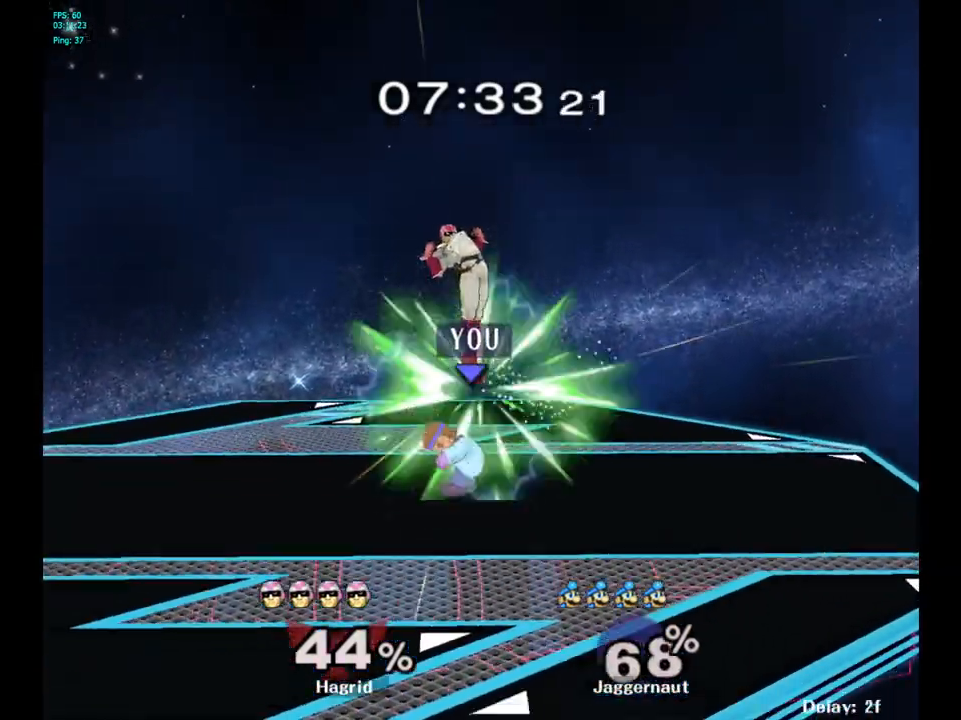
{"buttons": [], "left_stick": "center", "right_stick": "center", "events": [[167, "A", "up"], [167, "Y", "up"], [250, "left_stick", "center"]]}
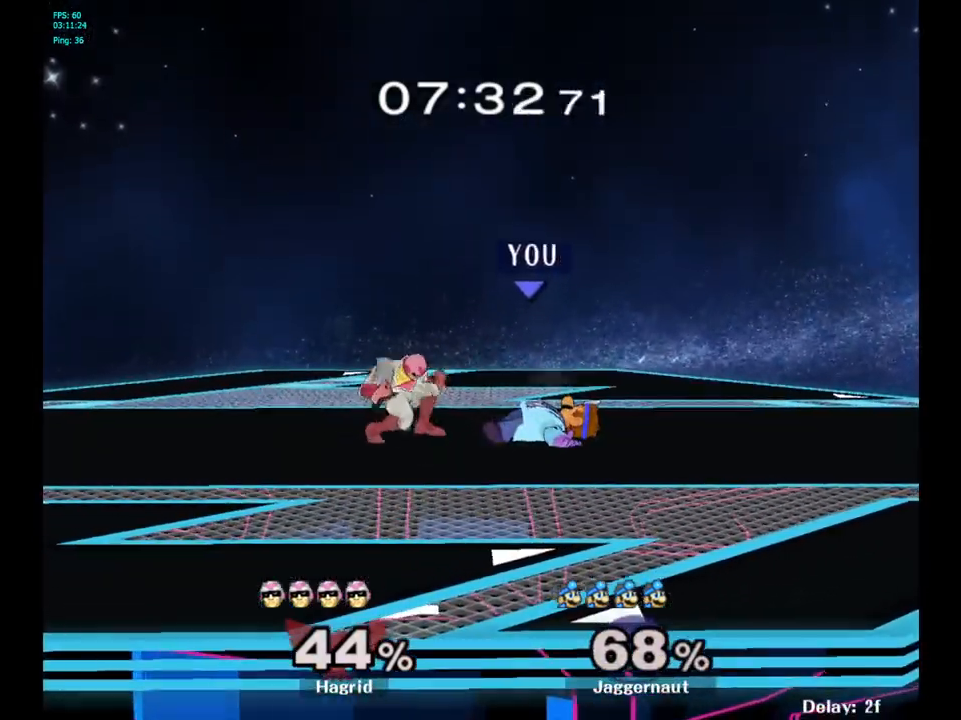
{"buttons": [], "left_stick": "center", "right_stick": "center", "events": []}
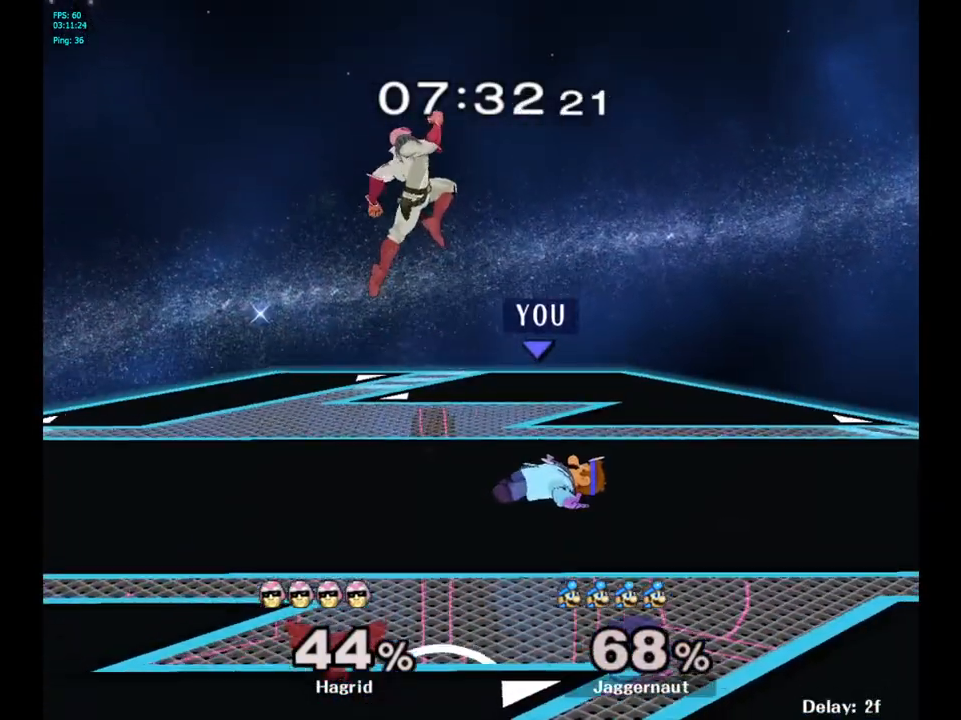
{"buttons": [], "left_stick": "center", "right_stick": "center", "events": [[217, "A", "down"], [450, "A", "up"]]}
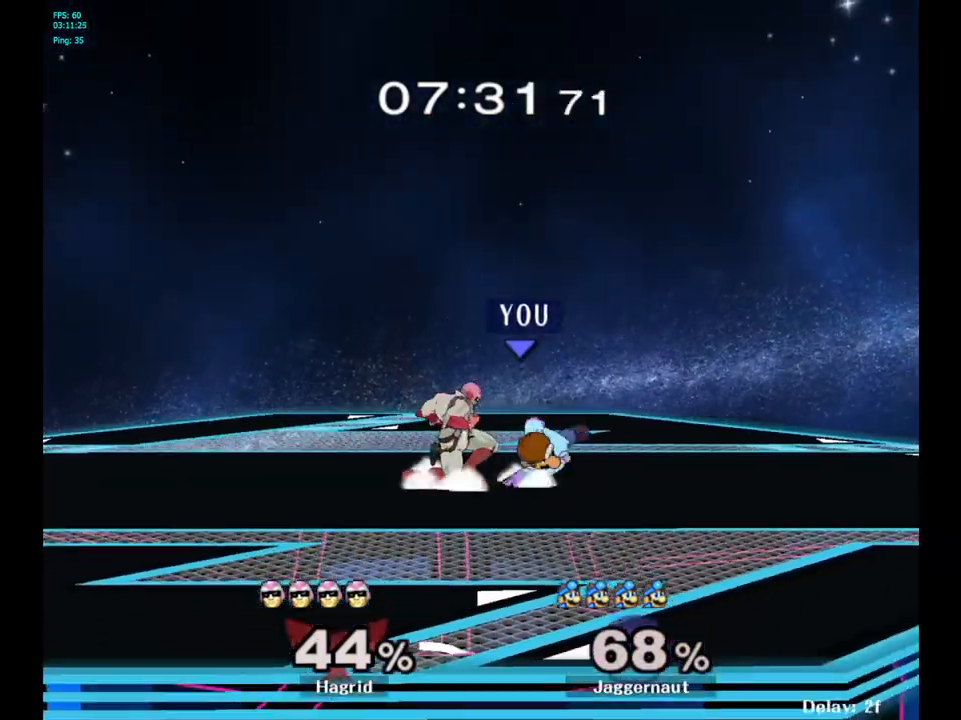
{"buttons": [], "left_stick": "center", "right_stick": "center", "events": []}
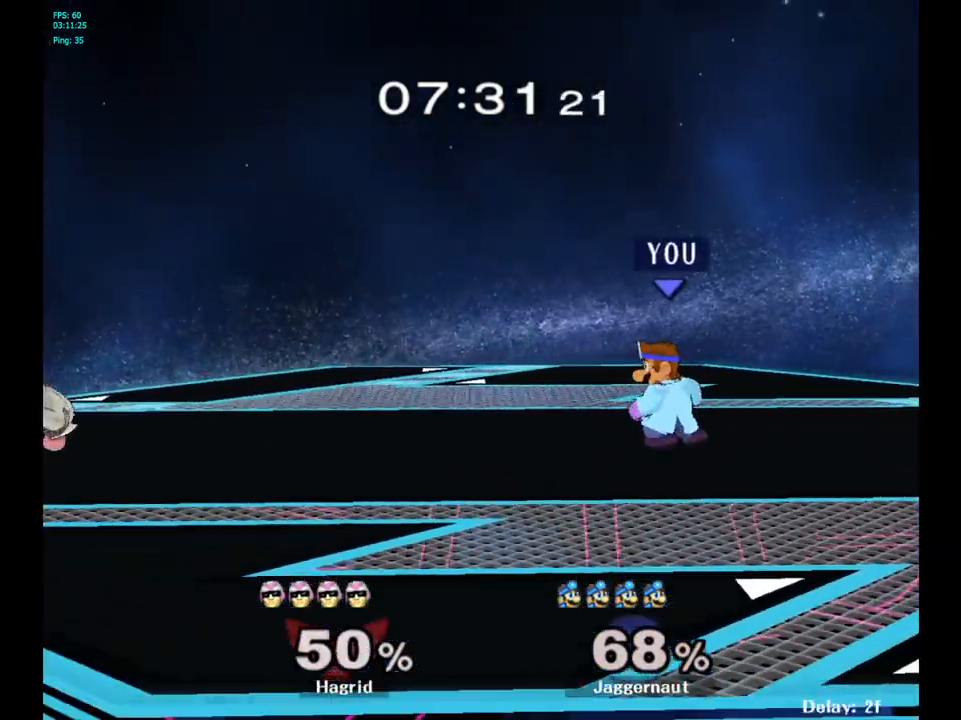
{"buttons": [], "left_stick": "left", "right_stick": "center", "events": [[133, "left_stick", "left"]]}
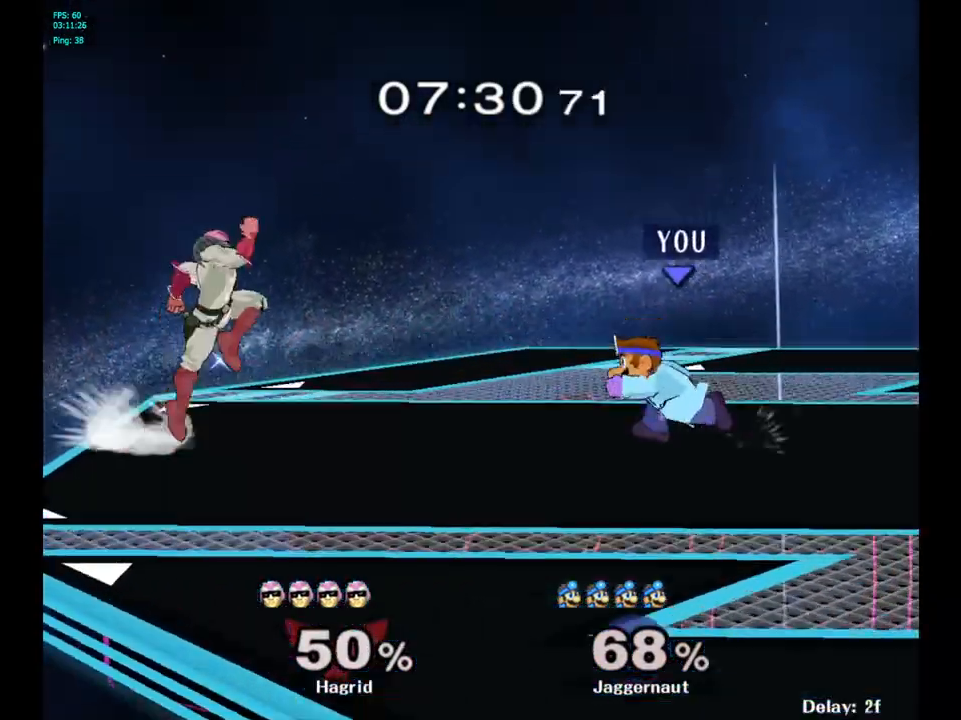
{"buttons": [], "left_stick": "right", "right_stick": "center", "events": [[17, "Y", "down"], [133, "A", "down"], [150, "left_stick", "center"], [317, "Y", "up"], [333, "A", "up"], [400, "left_stick", "right"]]}
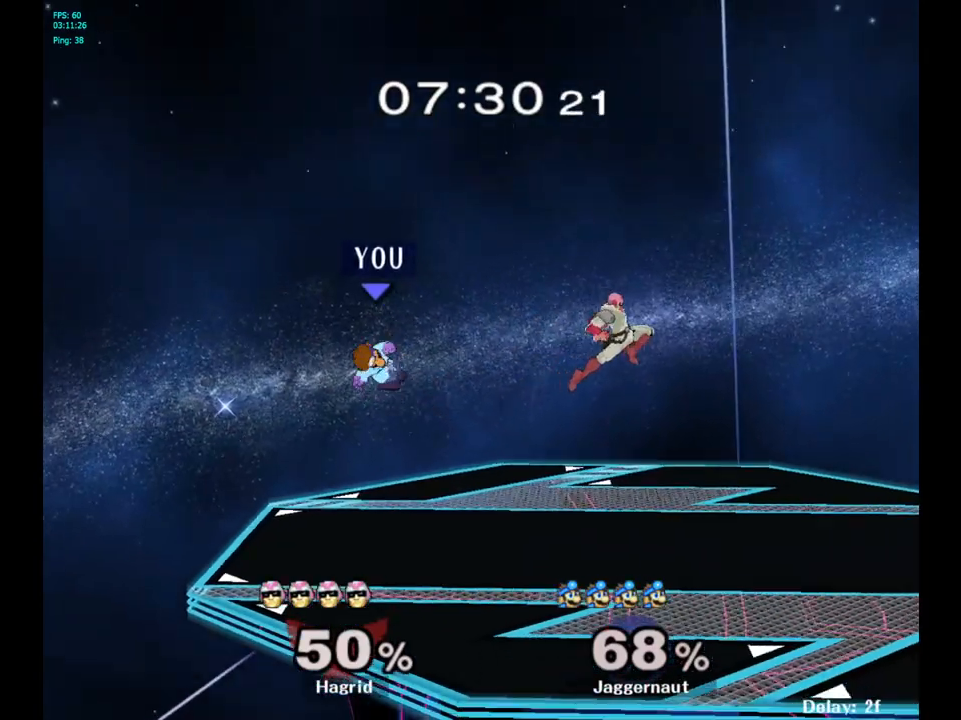
{"buttons": [], "left_stick": "center", "right_stick": "center", "events": [[333, "left_stick", "center"]]}
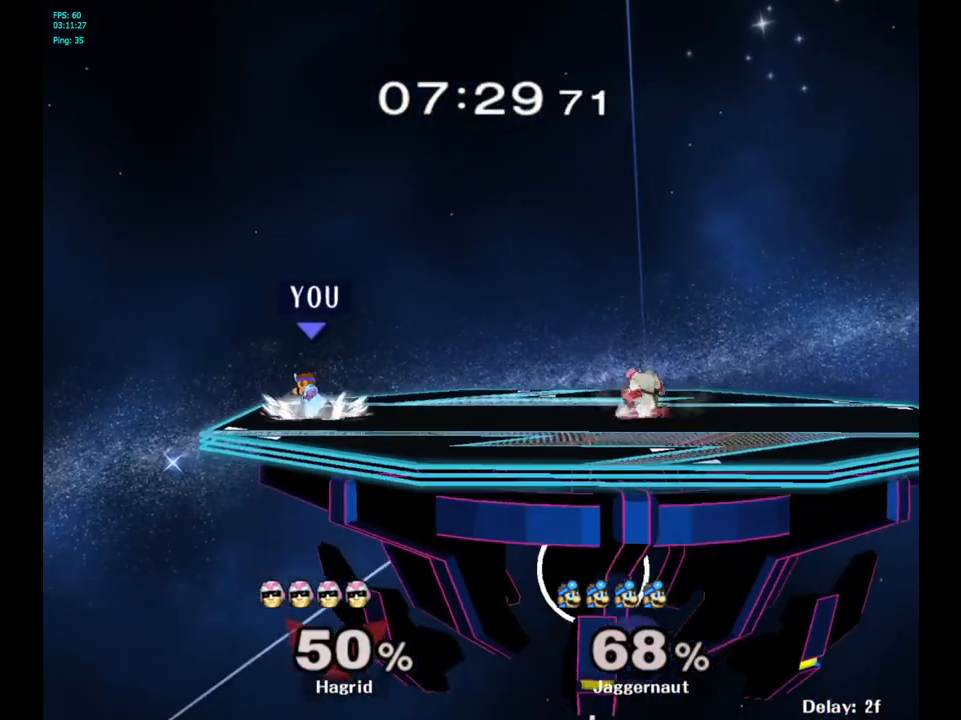
{"buttons": ["A", "Y"], "left_stick": "up-right", "right_stick": "center", "events": [[67, "left_stick", "right"], [233, "Y", "down"], [283, "left_stick", "center"], [350, "A", "down"], [467, "left_stick", "up-right"]]}
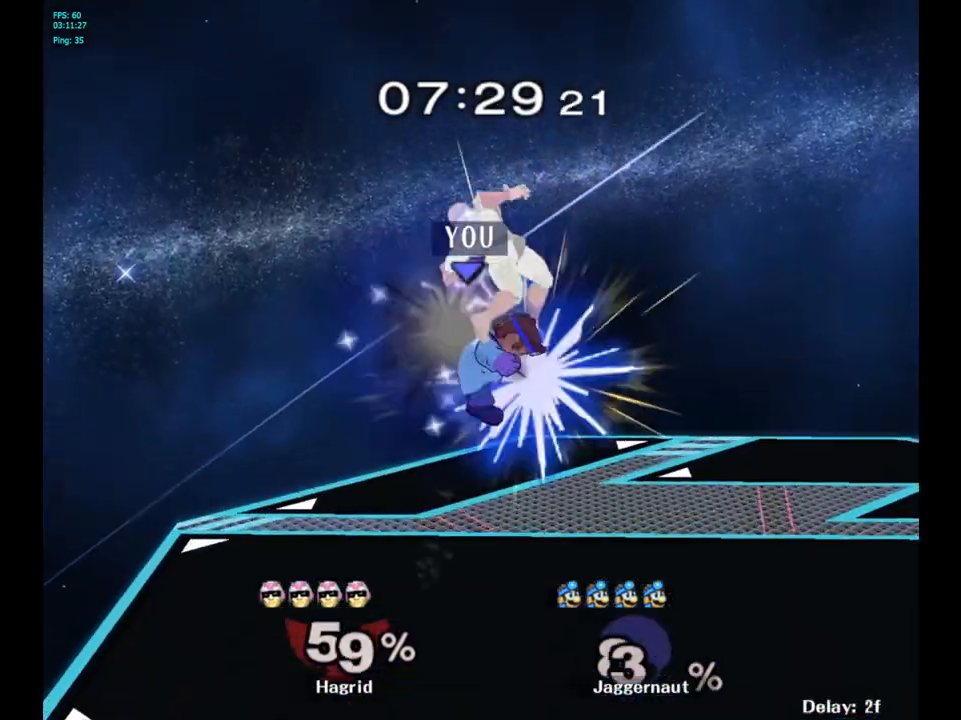
{"buttons": [], "left_stick": "up-right", "right_stick": "center", "events": [[50, "A", "up"], [50, "Y", "up"]]}
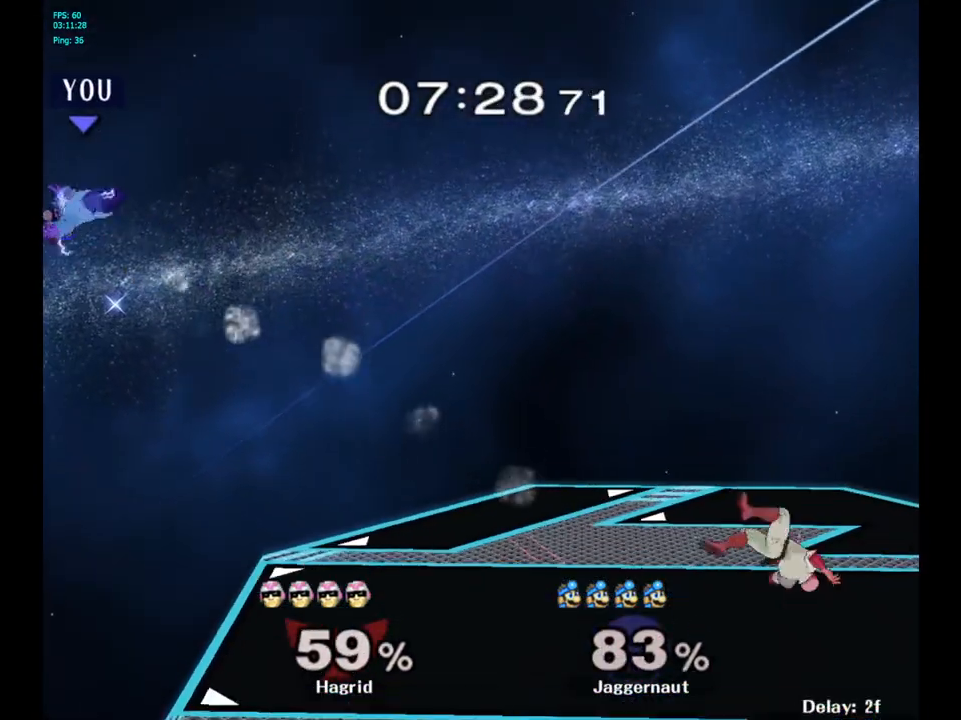
{"buttons": [], "left_stick": "right", "right_stick": "center", "events": [[83, "left_stick", "center"], [200, "left_stick", "right"]]}
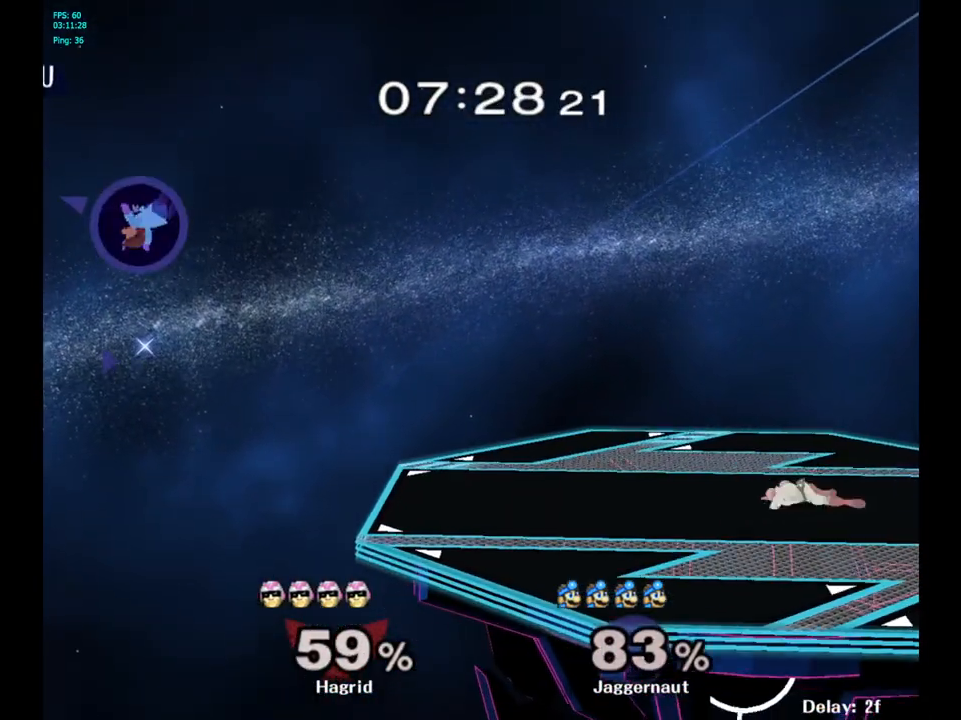
{"buttons": [], "left_stick": "right", "right_stick": "center", "events": []}
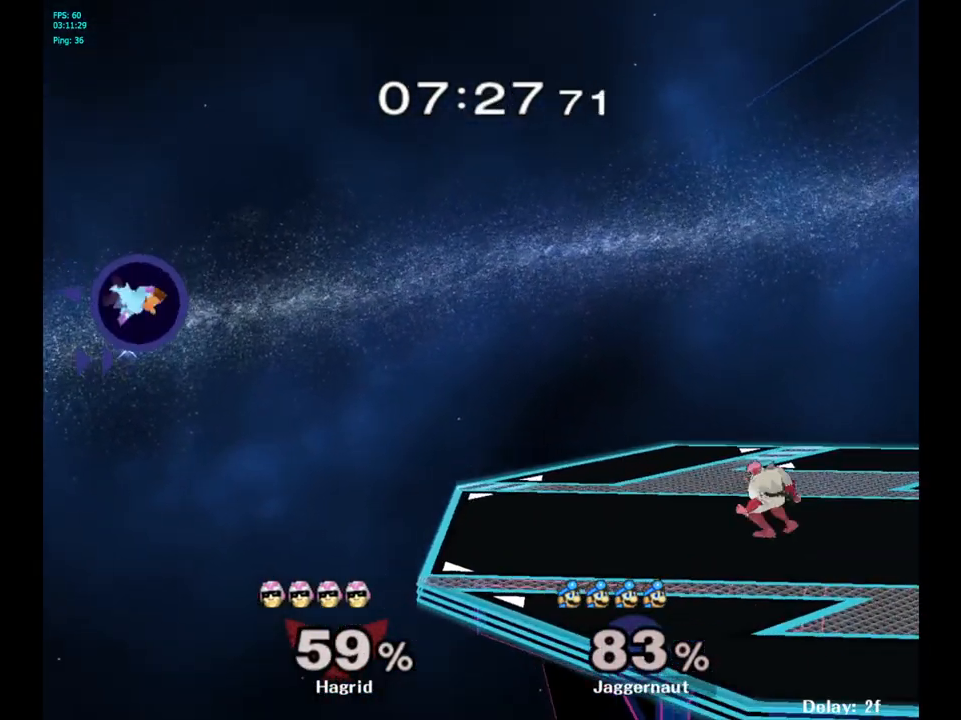
{"buttons": [], "left_stick": "right", "right_stick": "center", "events": []}
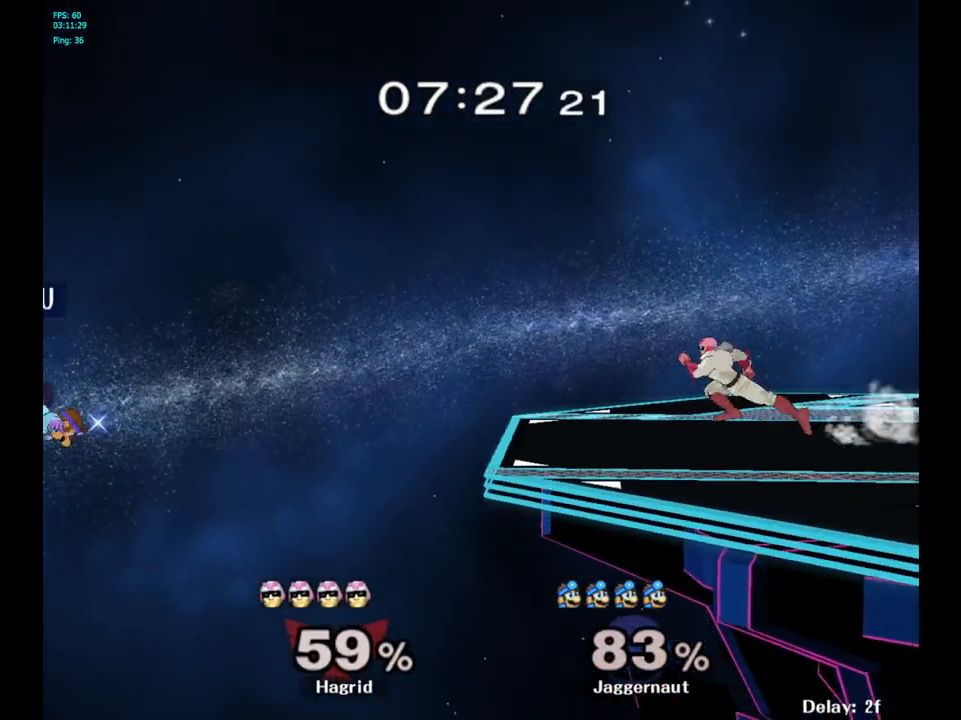
{"buttons": [], "left_stick": "right", "right_stick": "center", "events": []}
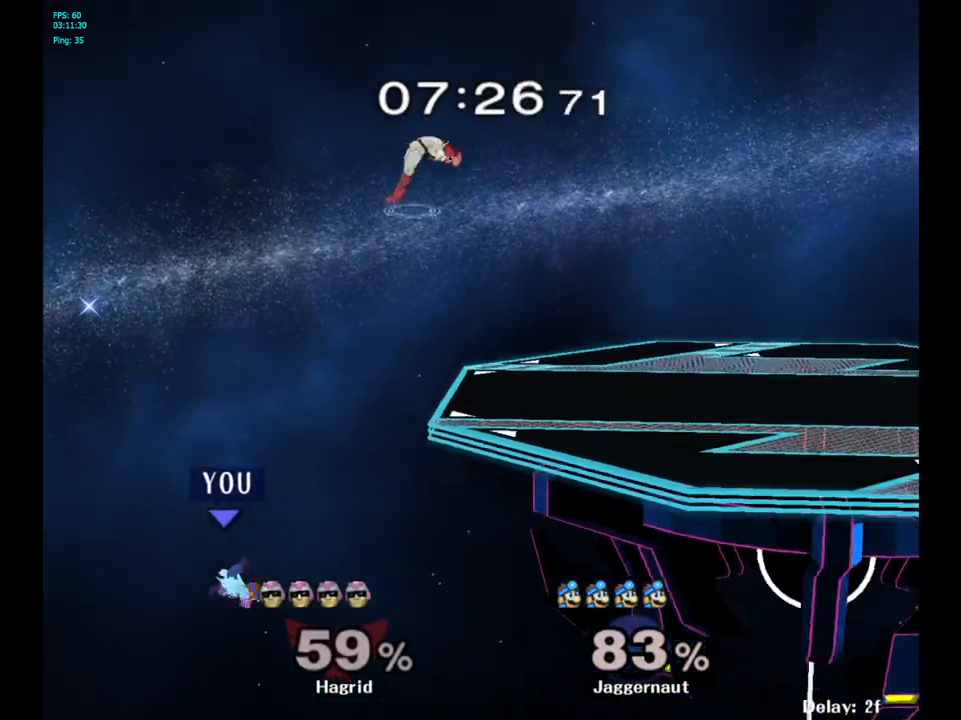
{"buttons": ["Y"], "left_stick": "right", "right_stick": "center", "events": [[100, "Y", "down"]]}